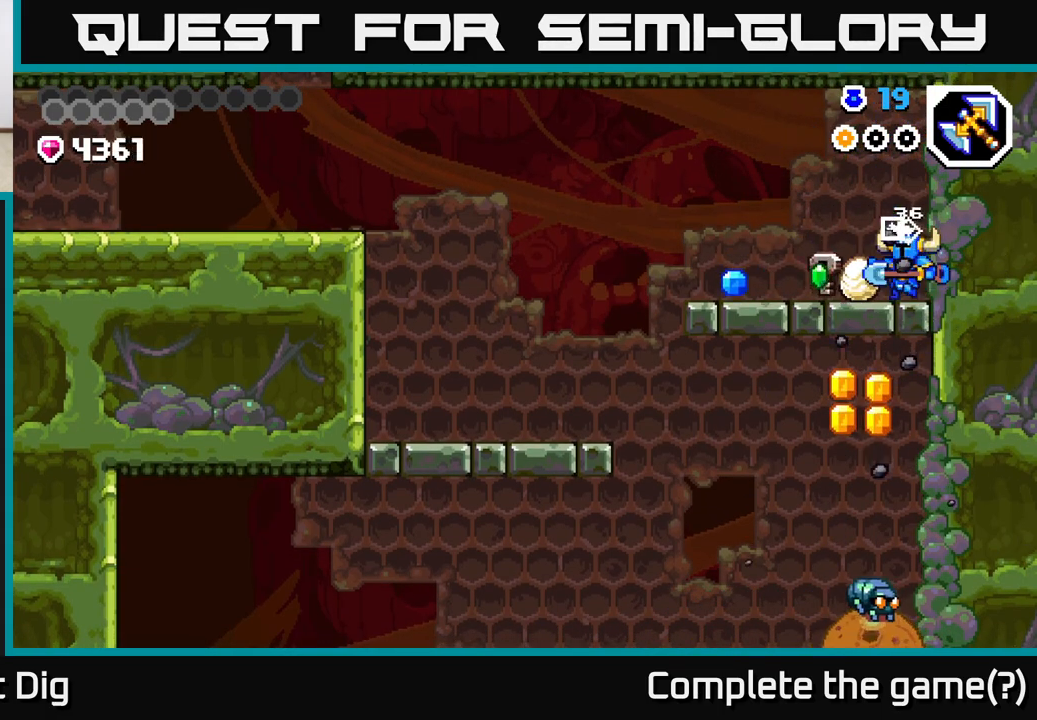
Gameplay with a controller (Xbox layout); each line is a JSON object with the inputs held at the frame after it. "events" lists button and stick changes between this image and that frame as [ms after this image, input, new state], when the widget could be followed in between.
{"buttons": [], "left_stick": "left", "right_stick": "center", "events": []}
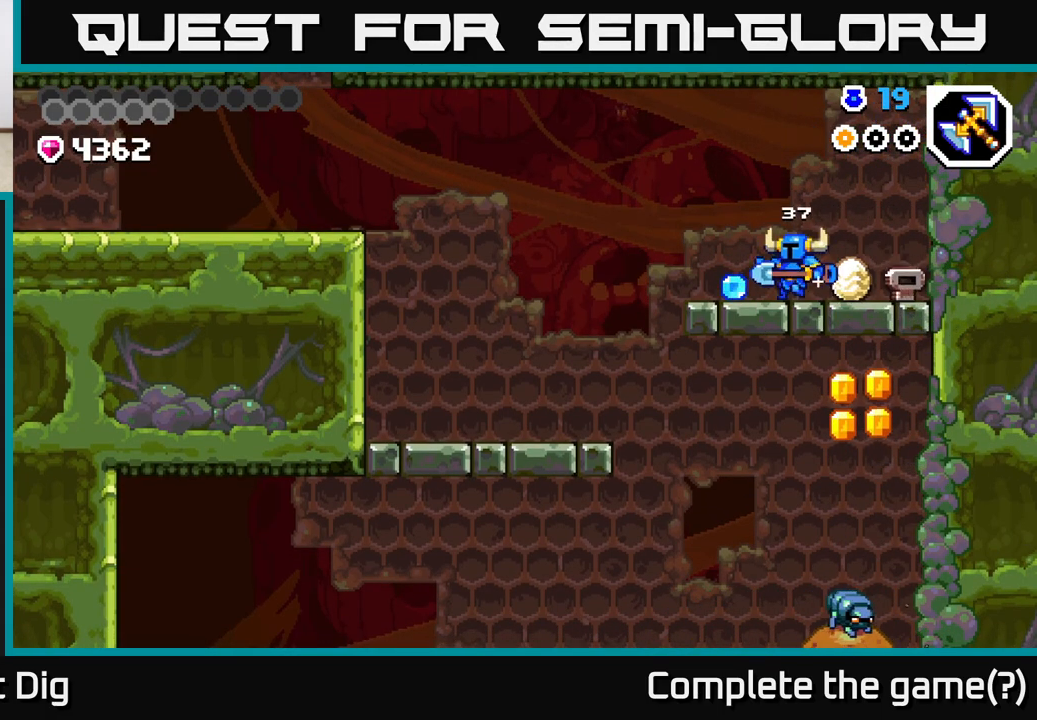
{"buttons": [], "left_stick": "left", "right_stick": "center", "events": []}
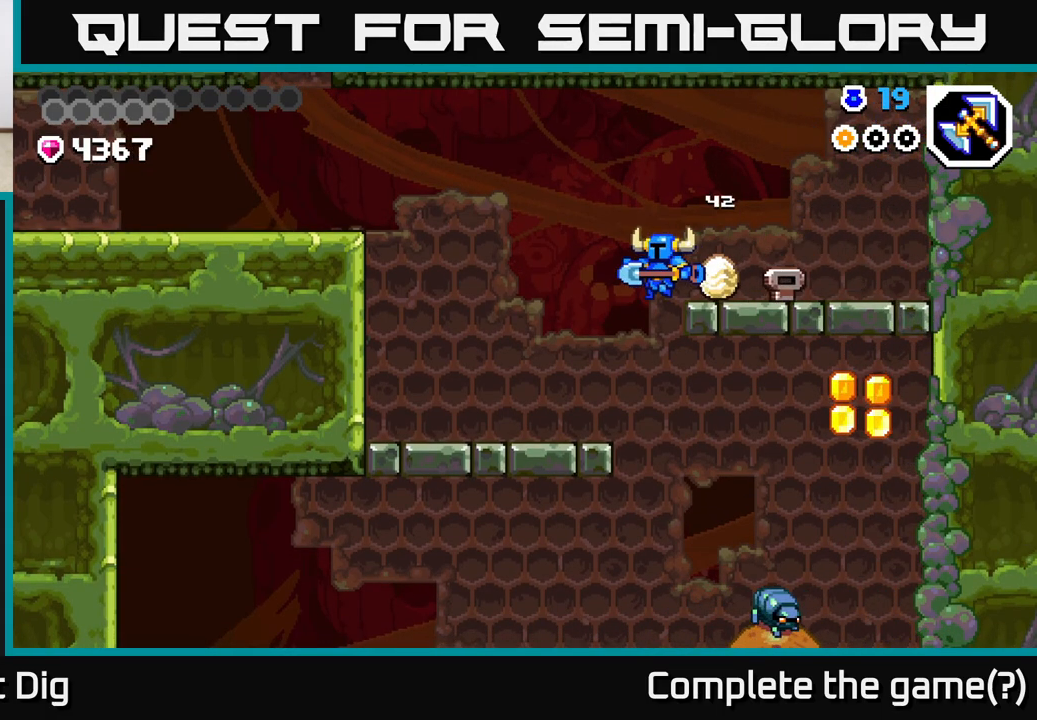
{"buttons": [], "left_stick": "down-left", "right_stick": "center", "events": [[183, "left_stick", "right"], [450, "left_stick", "down-left"]]}
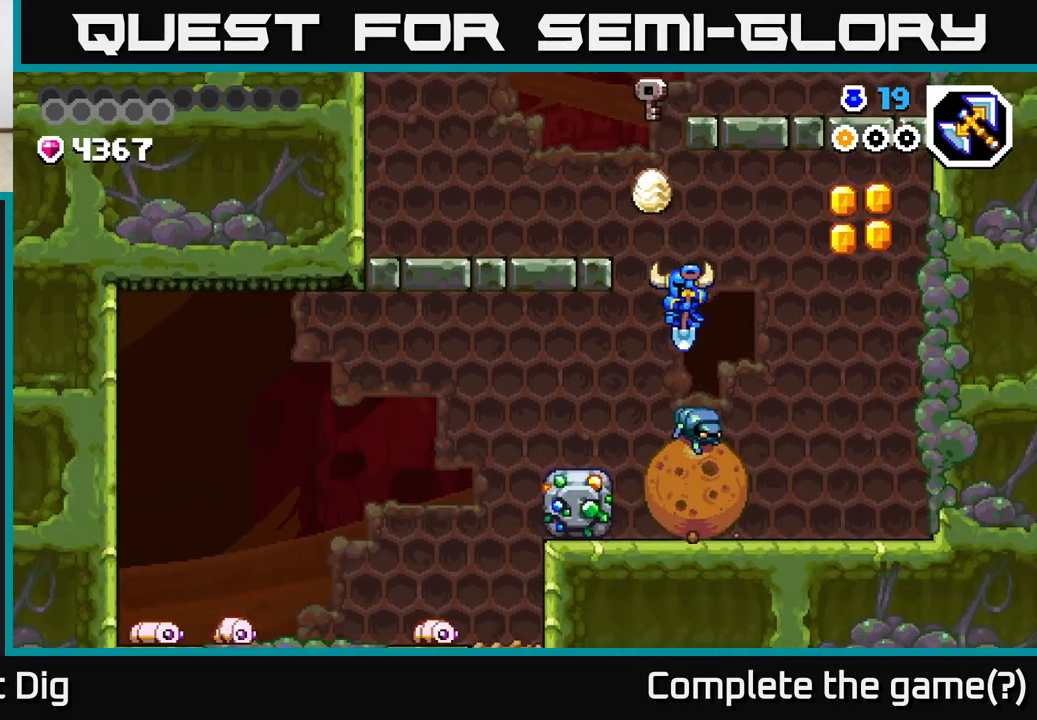
{"buttons": ["A"], "left_stick": "right", "right_stick": "center", "events": [[100, "left_stick", "down-right"], [117, "A", "down"], [200, "left_stick", "right"]]}
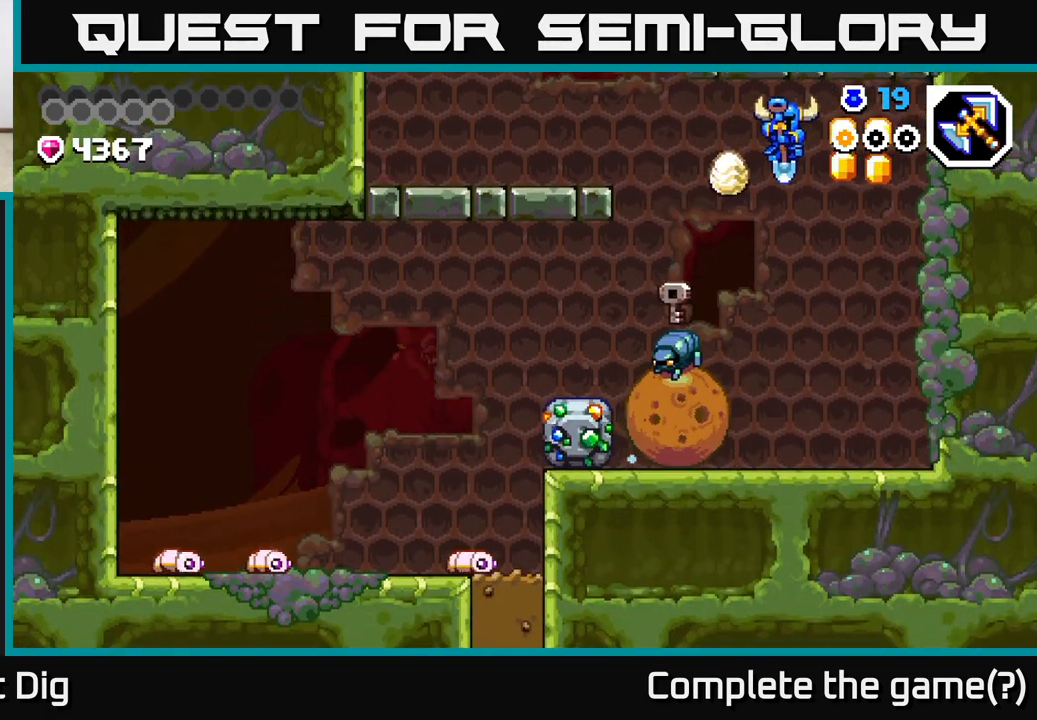
{"buttons": [], "left_stick": "center", "right_stick": "center", "events": [[333, "A", "up"], [500, "left_stick", "center"]]}
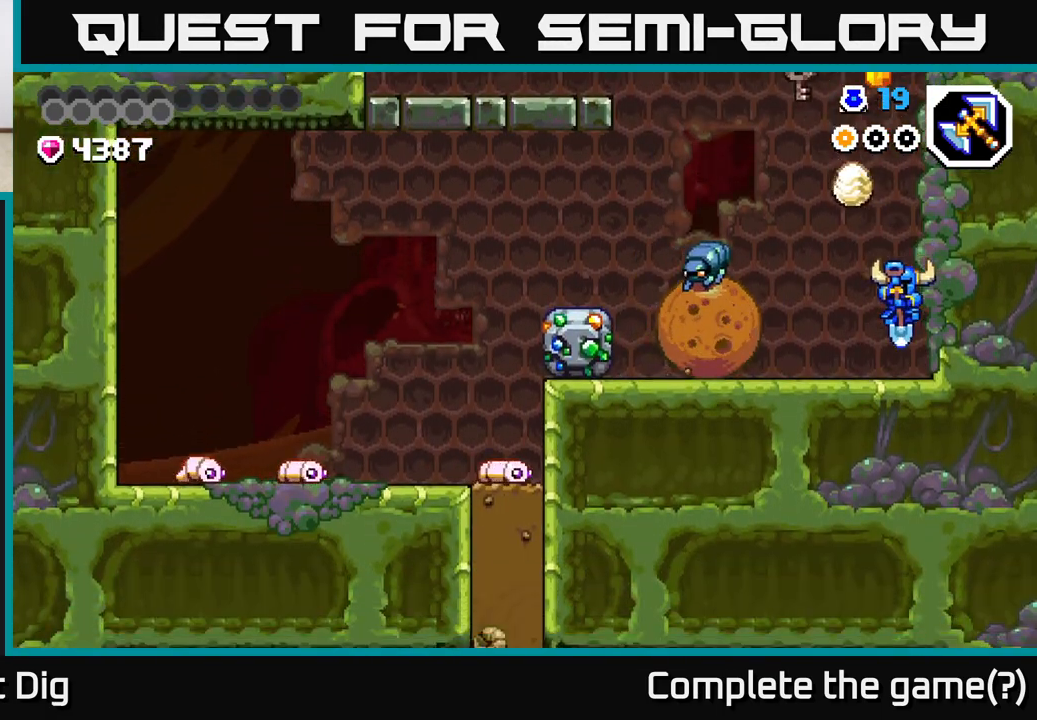
{"buttons": ["A"], "left_stick": "down", "right_stick": "center", "events": [[83, "left_stick", "left"], [117, "A", "down"], [283, "left_stick", "down-left"], [467, "left_stick", "down"]]}
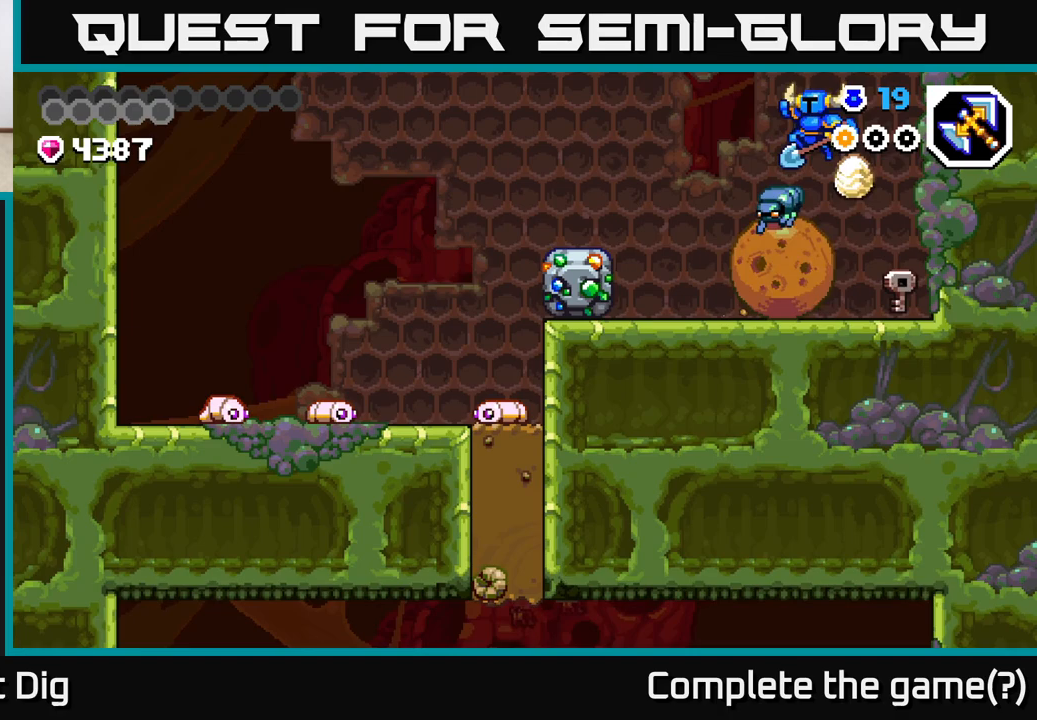
{"buttons": [], "left_stick": "left", "right_stick": "center", "events": [[17, "left_stick", "down-right"], [467, "A", "up"], [467, "left_stick", "left"]]}
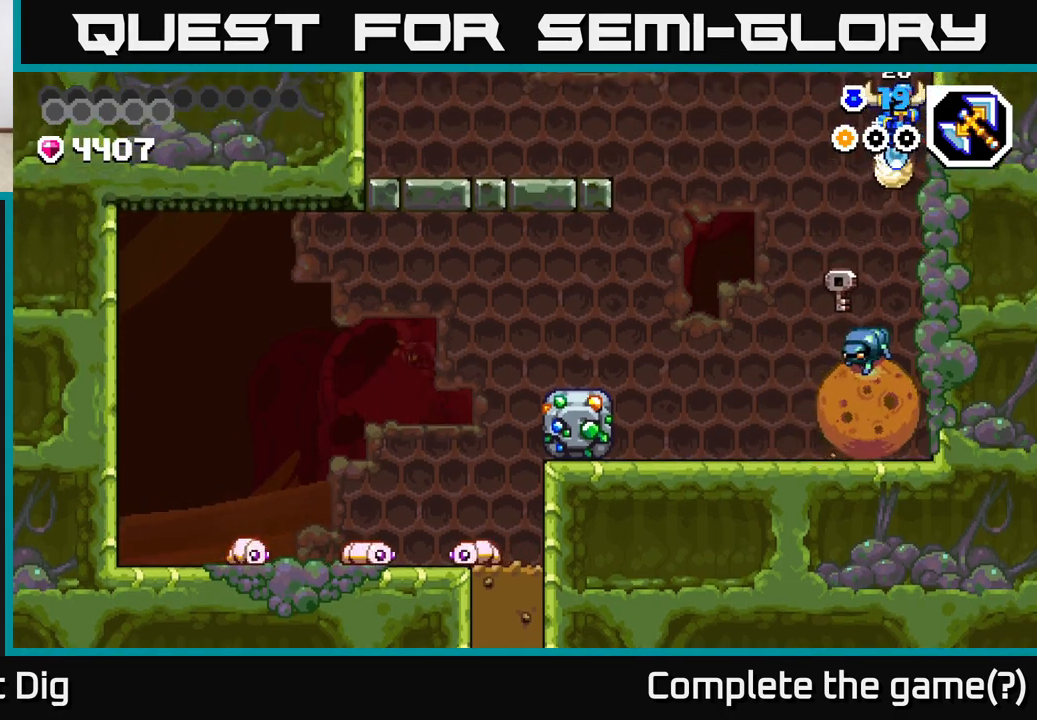
{"buttons": [], "left_stick": "left", "right_stick": "center", "events": []}
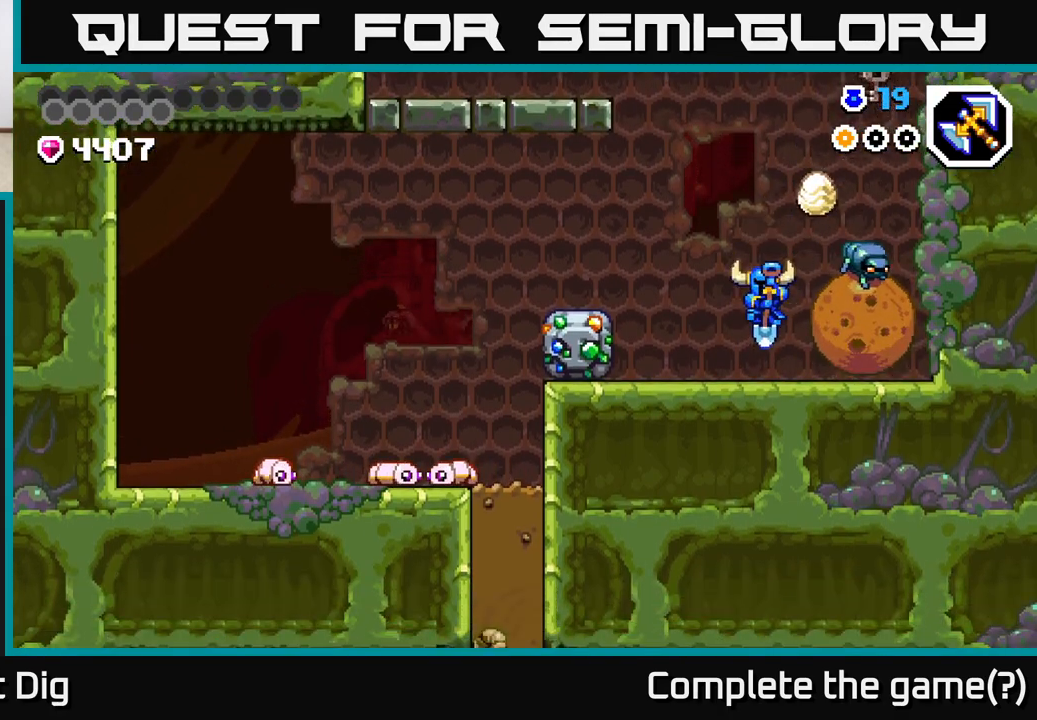
{"buttons": [], "left_stick": "left", "right_stick": "center", "events": [[350, "X", "down"], [450, "X", "up"]]}
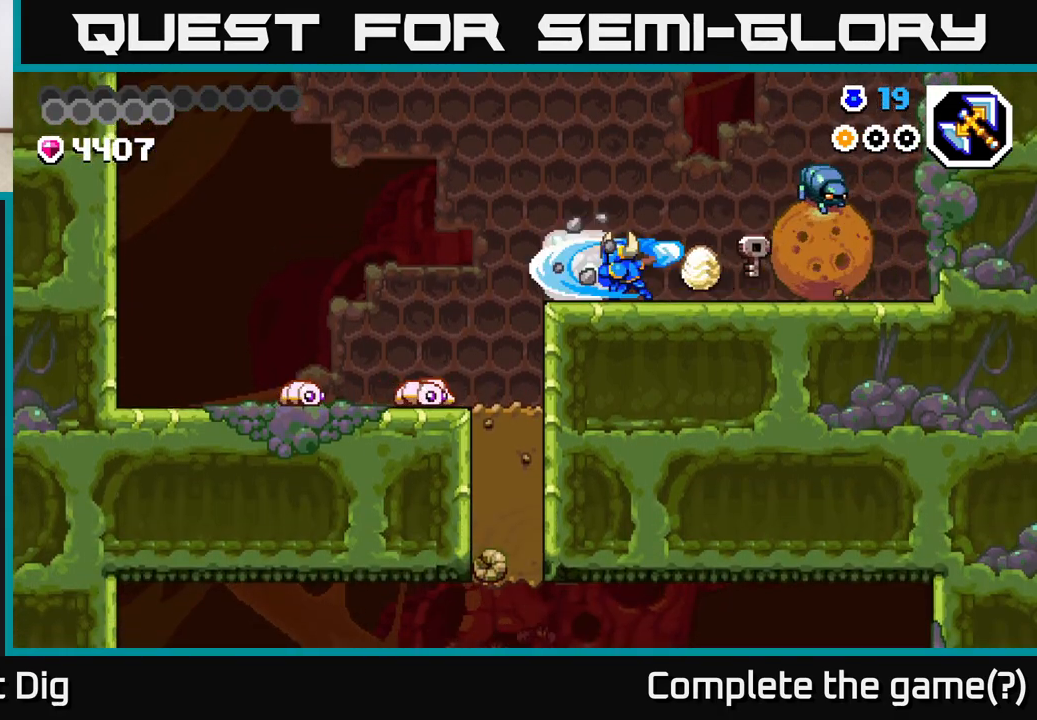
{"buttons": [], "left_stick": "left", "right_stick": "center", "events": [[33, "X", "down"], [183, "A", "down"], [183, "X", "up"], [467, "A", "up"]]}
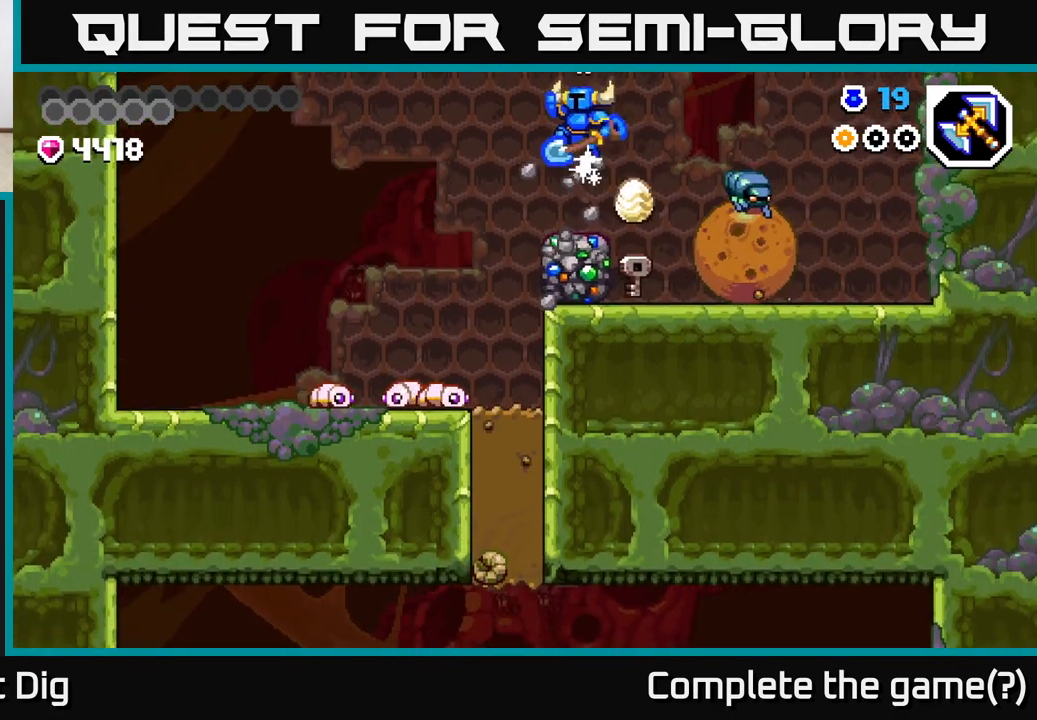
{"buttons": ["A"], "left_stick": "right", "right_stick": "center", "events": [[67, "left_stick", "center"], [333, "A", "down"], [450, "left_stick", "right"]]}
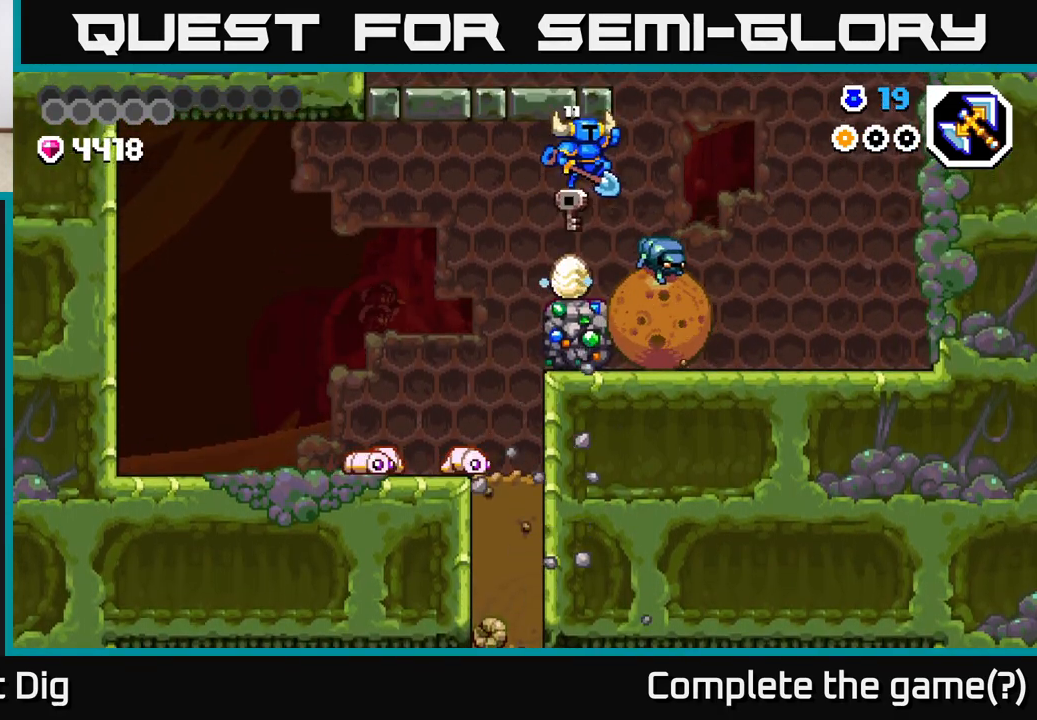
{"buttons": [], "left_stick": "down-left", "right_stick": "center", "events": [[100, "A", "up"], [233, "left_stick", "down"], [400, "left_stick", "down-left"]]}
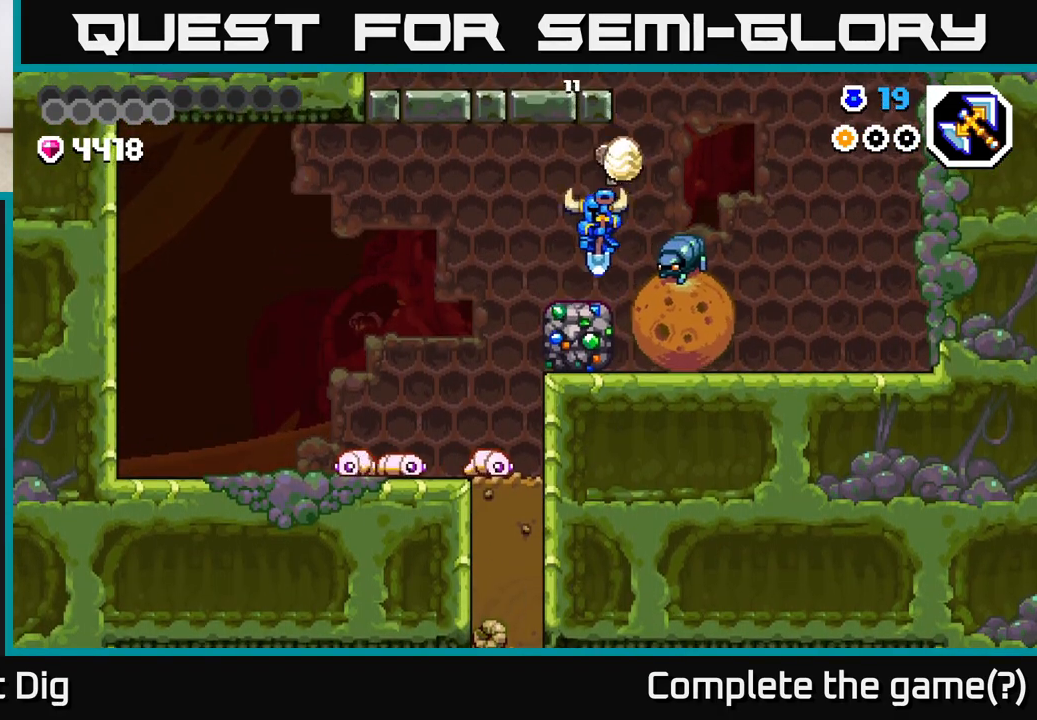
{"buttons": [], "left_stick": "center", "right_stick": "center", "events": [[33, "left_stick", "center"], [200, "left_stick", "right"], [350, "left_stick", "left"], [450, "left_stick", "center"]]}
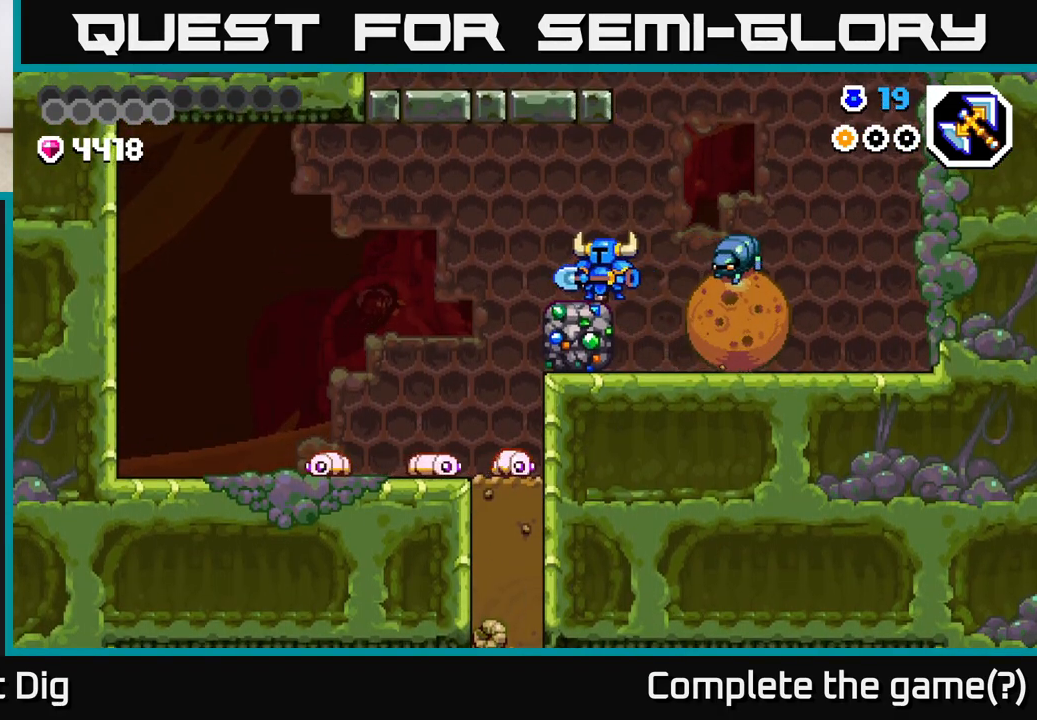
{"buttons": [], "left_stick": "left", "right_stick": "center", "events": [[17, "left_stick", "right"], [300, "left_stick", "left"], [383, "X", "down"], [483, "X", "up"]]}
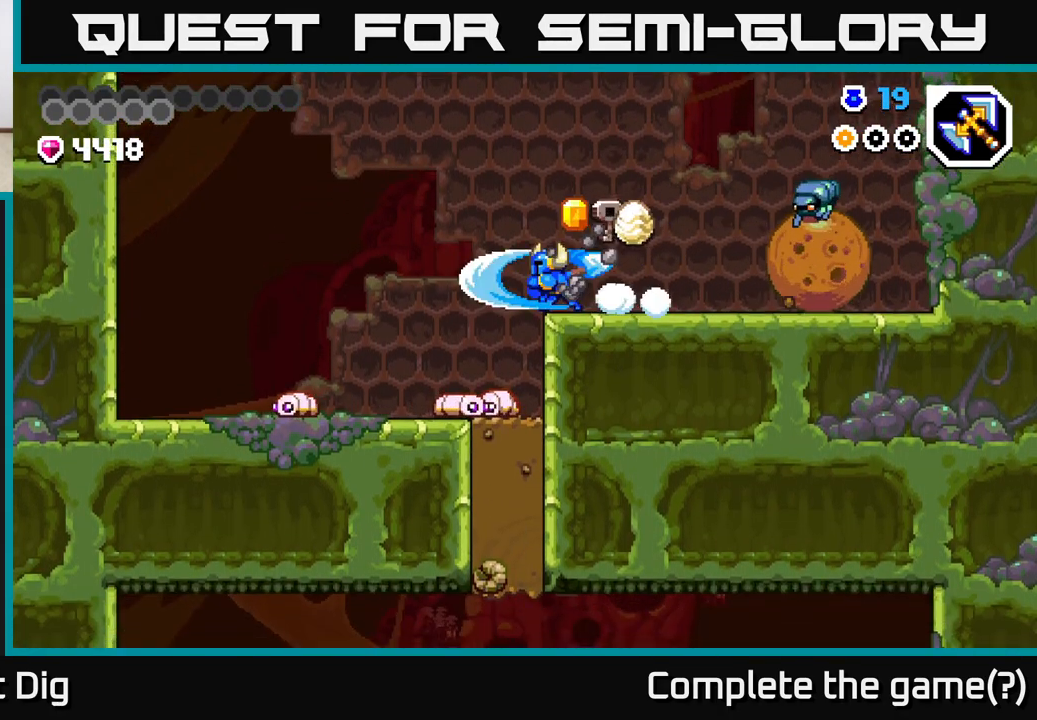
{"buttons": [], "left_stick": "left", "right_stick": "center", "events": [[33, "X", "down"], [150, "X", "up"], [400, "A", "down"], [500, "A", "up"]]}
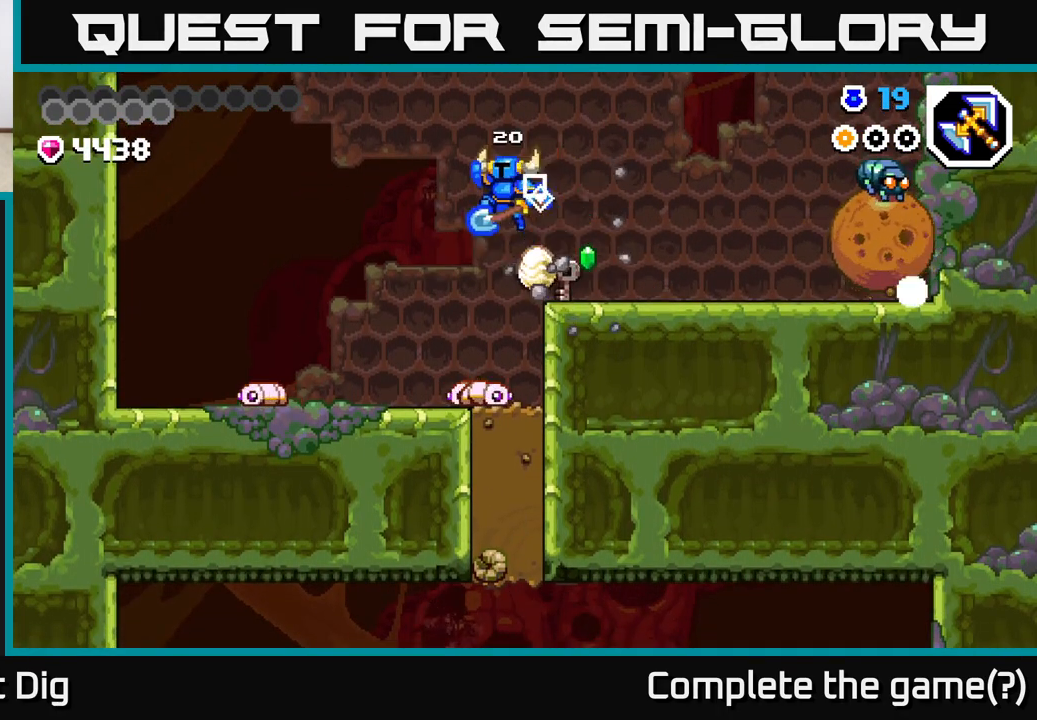
{"buttons": [], "left_stick": "left", "right_stick": "center", "events": []}
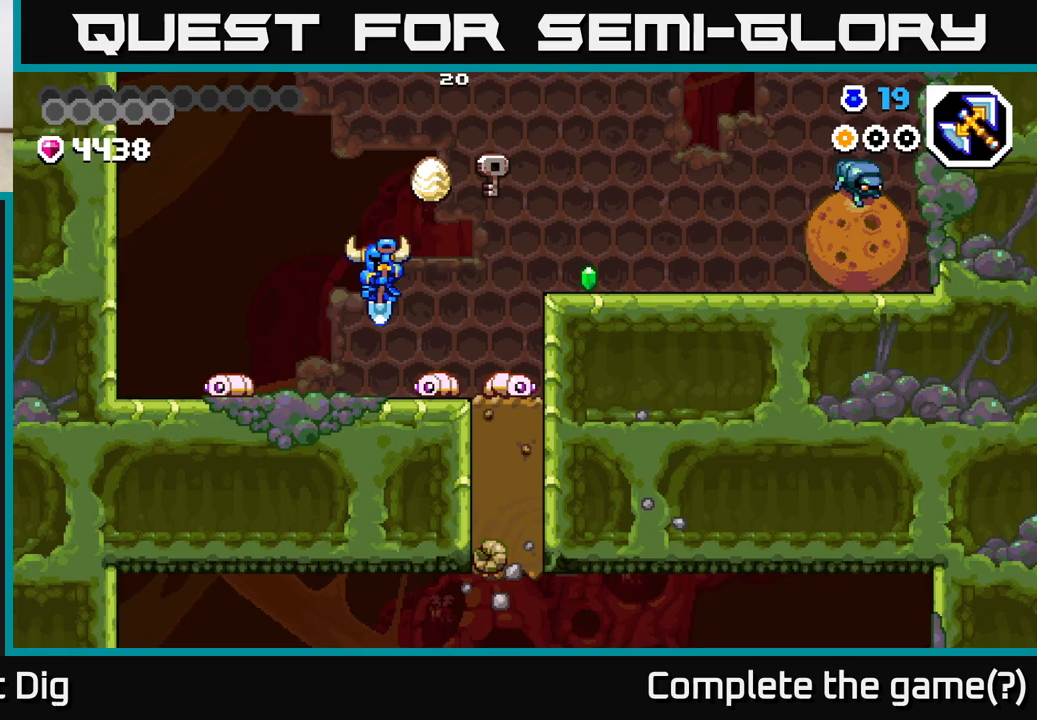
{"buttons": [], "left_stick": "left", "right_stick": "center", "events": [[33, "left_stick", "down"], [133, "left_stick", "left"], [200, "X", "down"], [317, "X", "up"]]}
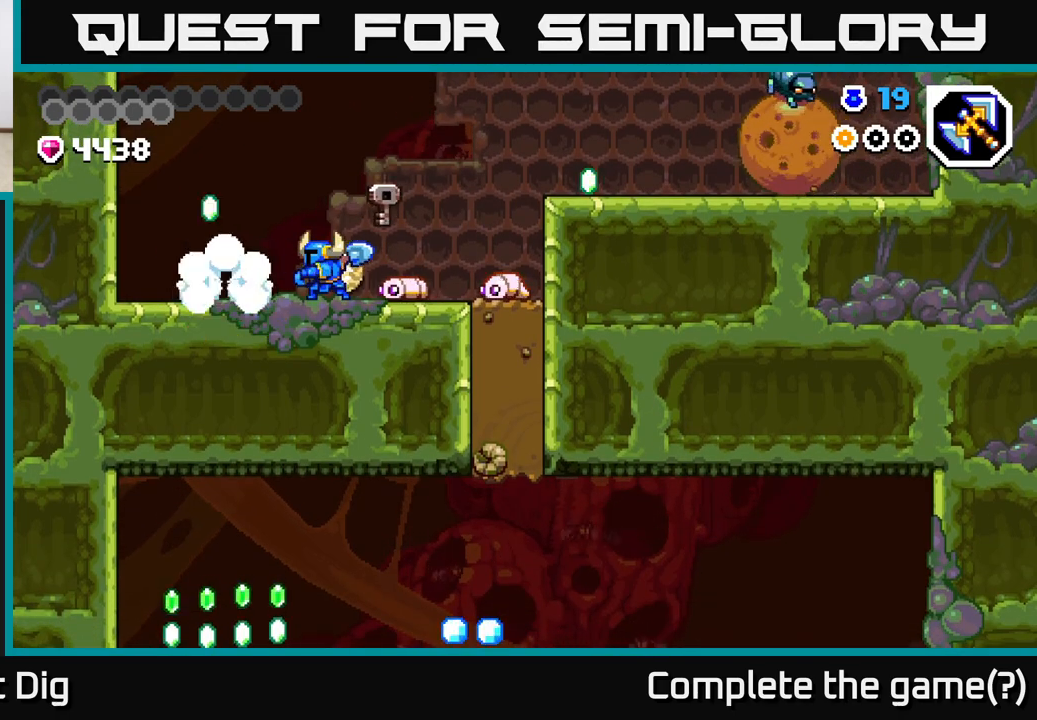
{"buttons": [], "left_stick": "left", "right_stick": "center", "events": [[117, "left_stick", "right"], [167, "X", "down"], [233, "X", "up"], [267, "left_stick", "center"], [317, "left_stick", "left"]]}
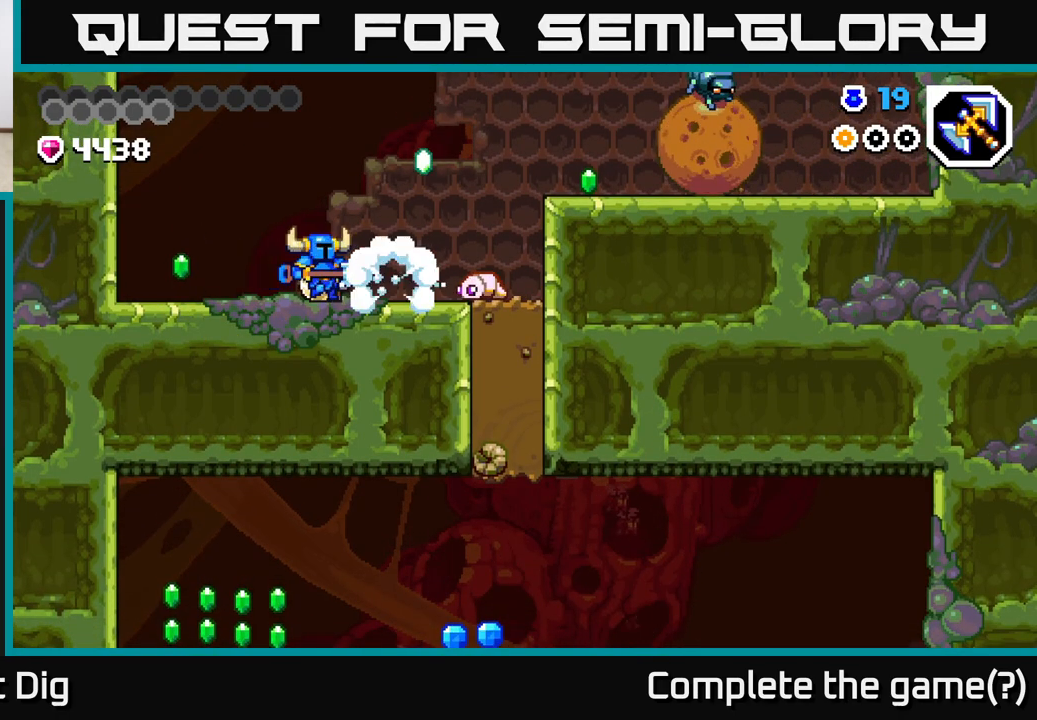
{"buttons": [], "left_stick": "right", "right_stick": "center", "events": [[400, "left_stick", "right"]]}
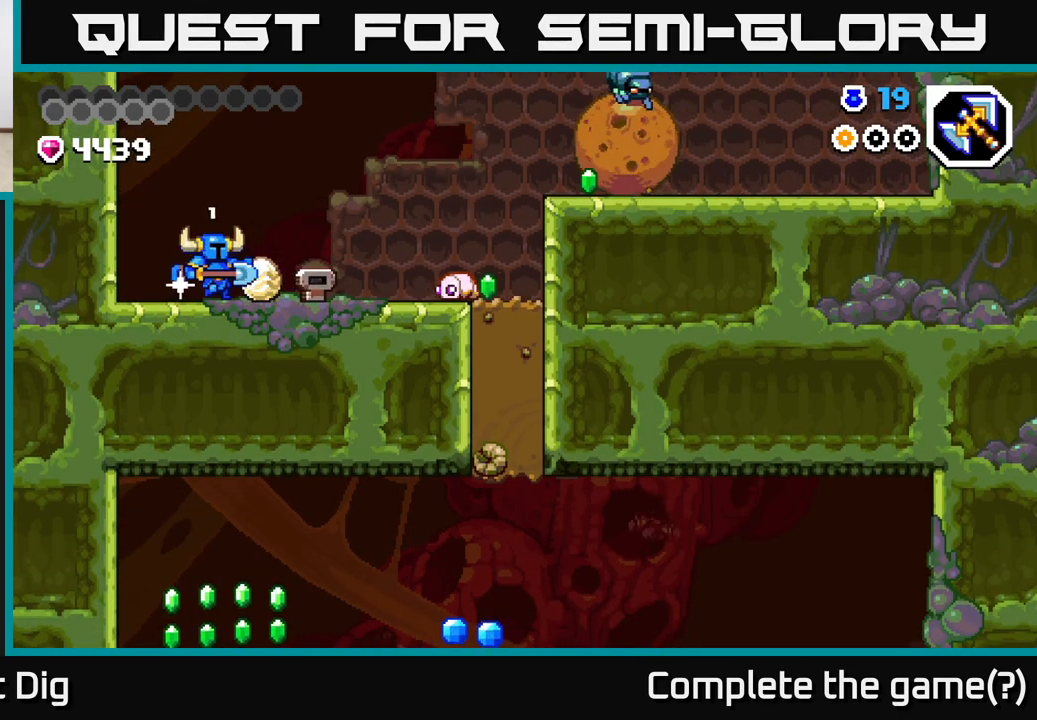
{"buttons": [], "left_stick": "center", "right_stick": "center", "events": [[367, "X", "down"], [433, "X", "up"], [483, "left_stick", "center"]]}
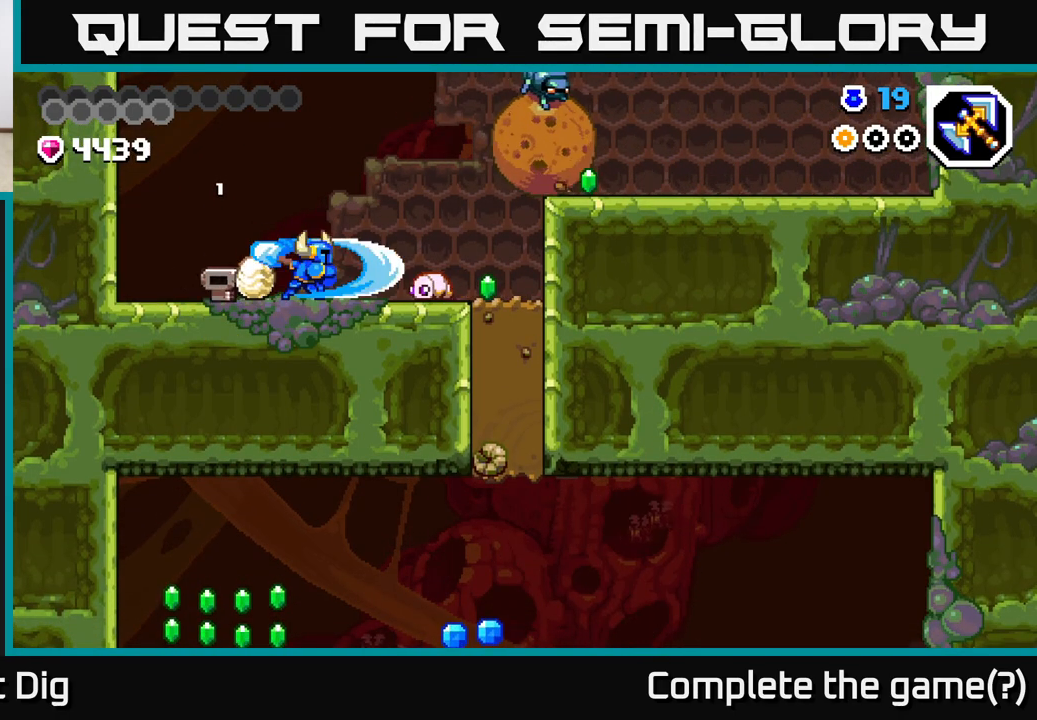
{"buttons": [], "left_stick": "up-left", "right_stick": "center", "events": [[100, "left_stick", "left"], [350, "left_stick", "center"], [400, "left_stick", "up-left"]]}
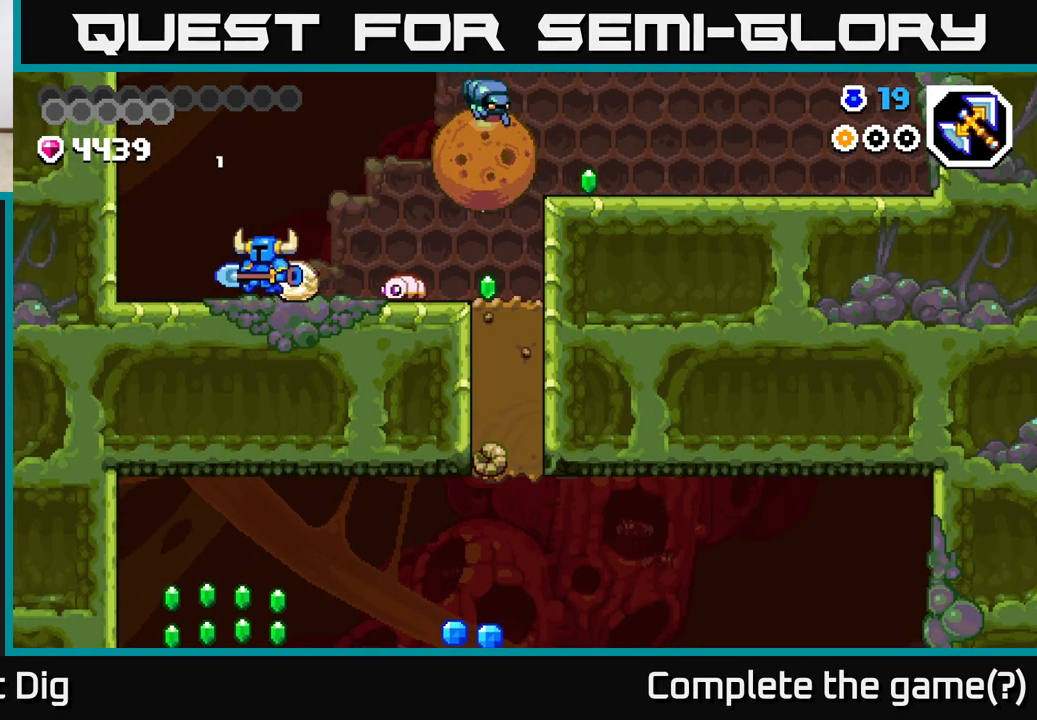
{"buttons": [], "left_stick": "center", "right_stick": "center", "events": [[217, "left_stick", "right"], [367, "X", "down"], [383, "left_stick", "center"], [467, "X", "up"]]}
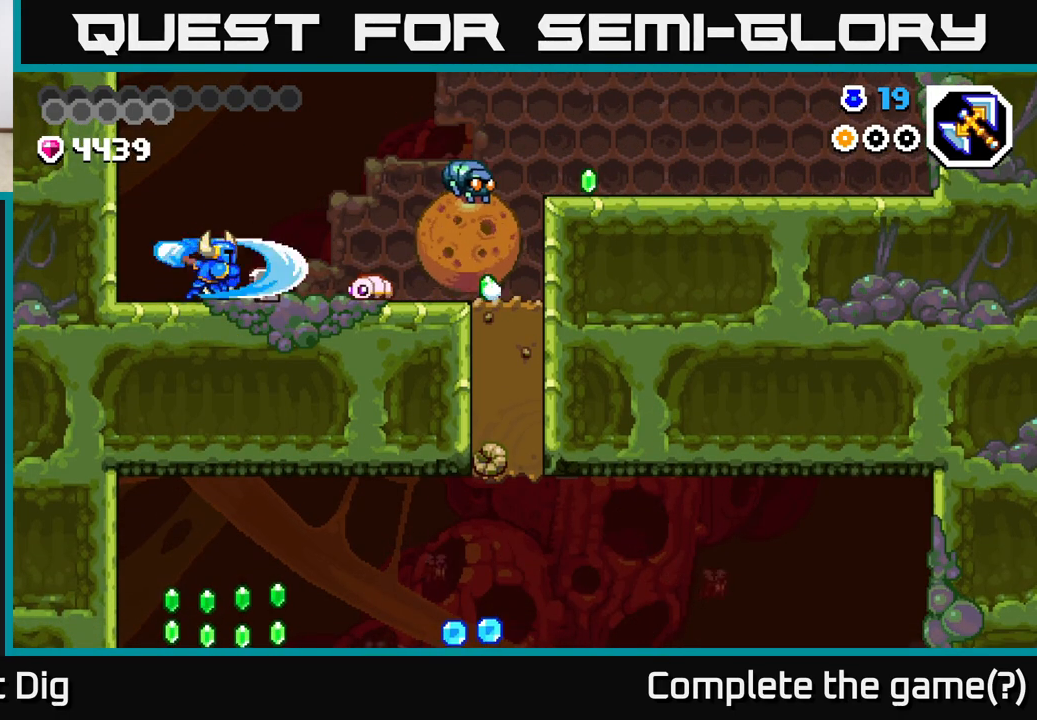
{"buttons": [], "left_stick": "left", "right_stick": "center", "events": [[167, "left_stick", "right"], [283, "X", "down"], [333, "left_stick", "center"], [350, "X", "up"], [417, "left_stick", "left"]]}
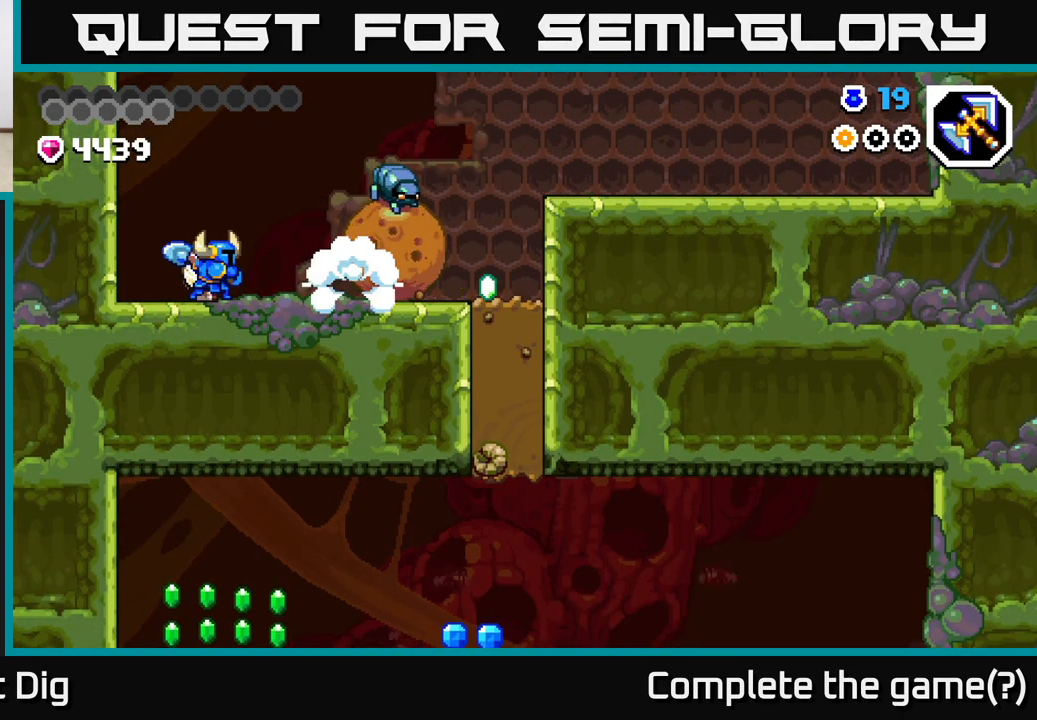
{"buttons": ["A"], "left_stick": "down-right", "right_stick": "center", "events": [[167, "A", "down"], [200, "left_stick", "right"], [450, "left_stick", "down-right"]]}
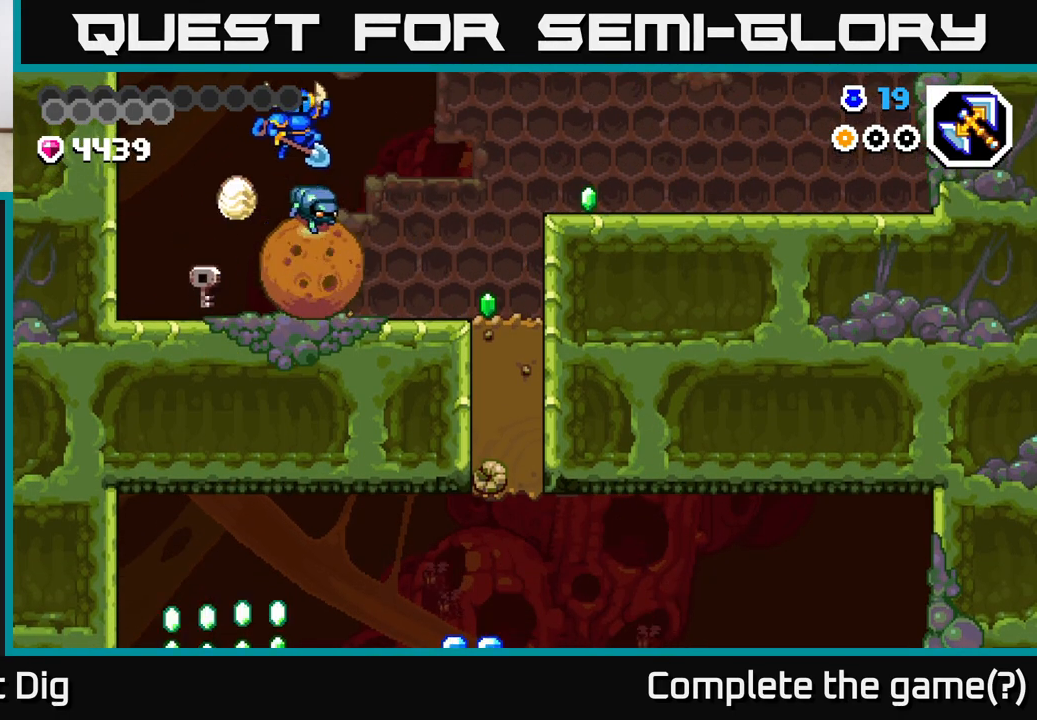
{"buttons": [], "left_stick": "right", "right_stick": "center", "events": [[83, "A", "up"], [183, "left_stick", "right"]]}
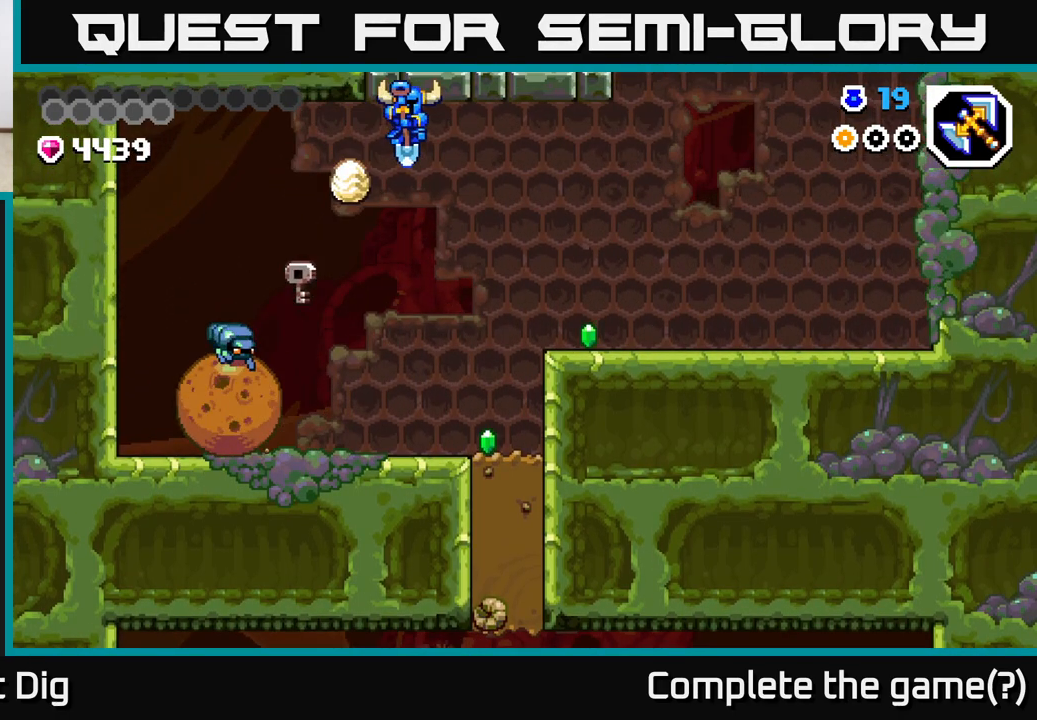
{"buttons": [], "left_stick": "down", "right_stick": "center", "events": [[450, "left_stick", "down"]]}
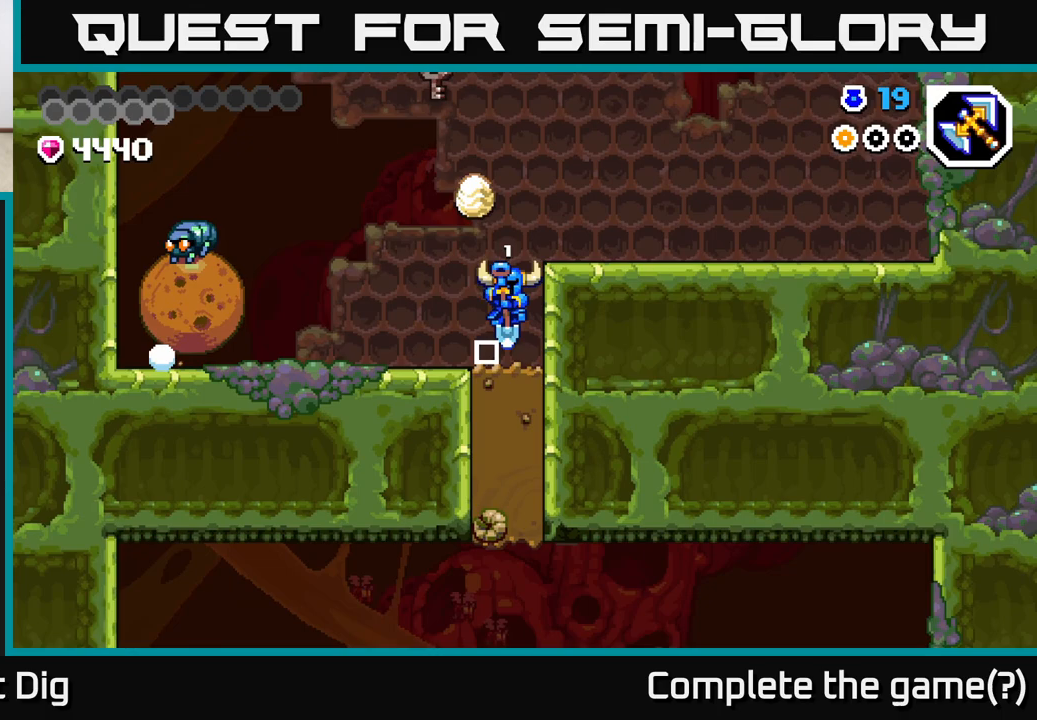
{"buttons": ["X"], "left_stick": "down", "right_stick": "center", "events": [[100, "X", "down"], [183, "X", "up"], [267, "X", "down"], [383, "X", "up"], [483, "X", "down"]]}
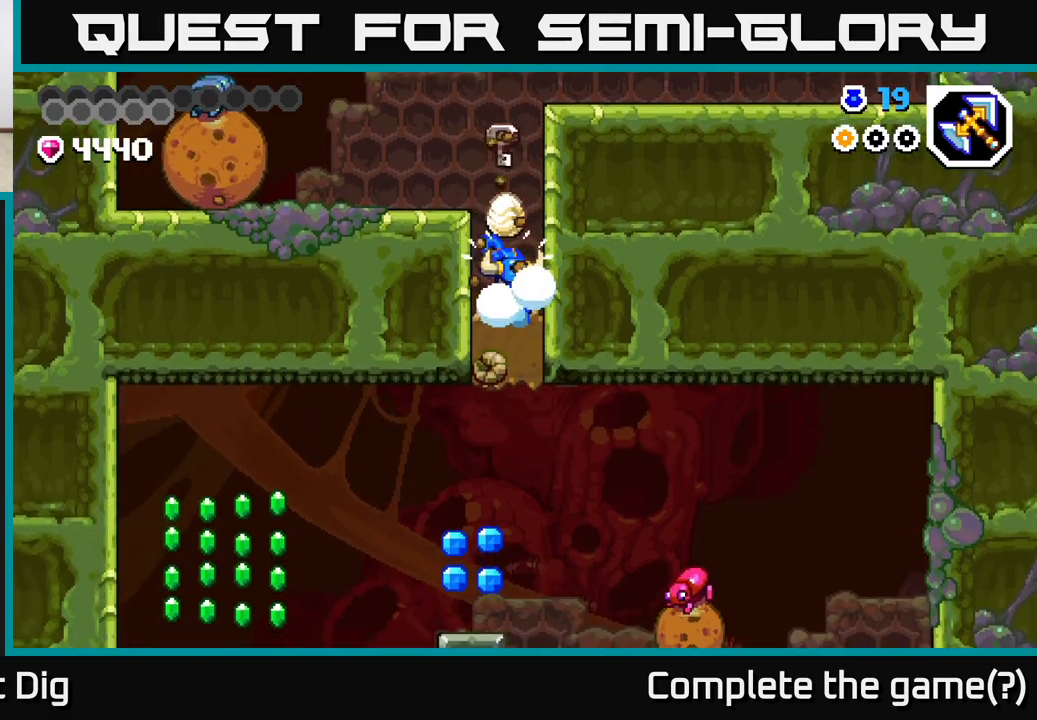
{"buttons": [], "left_stick": "left", "right_stick": "center", "events": [[100, "X", "up"], [333, "left_stick", "center"], [417, "left_stick", "left"]]}